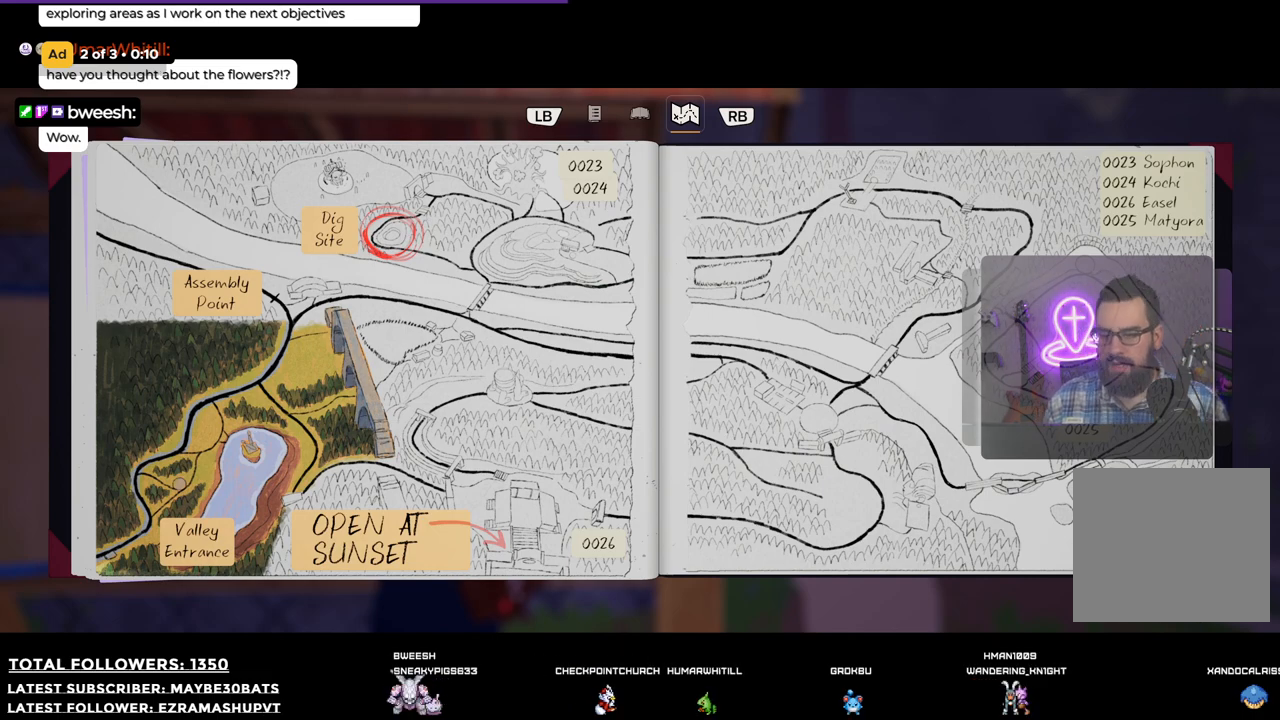
Gameplay with a controller (Xbox layout); each line is a JSON object with the inputs held at the frame after it. "events" lists button and stick changes between this image and that frame as [ms after this image, input, new state], when the widget could be followed in between.
{"buttons": [], "left_stick": "center", "right_stick": "center", "events": [[147, "B", "down"], [275, "B", "up"]]}
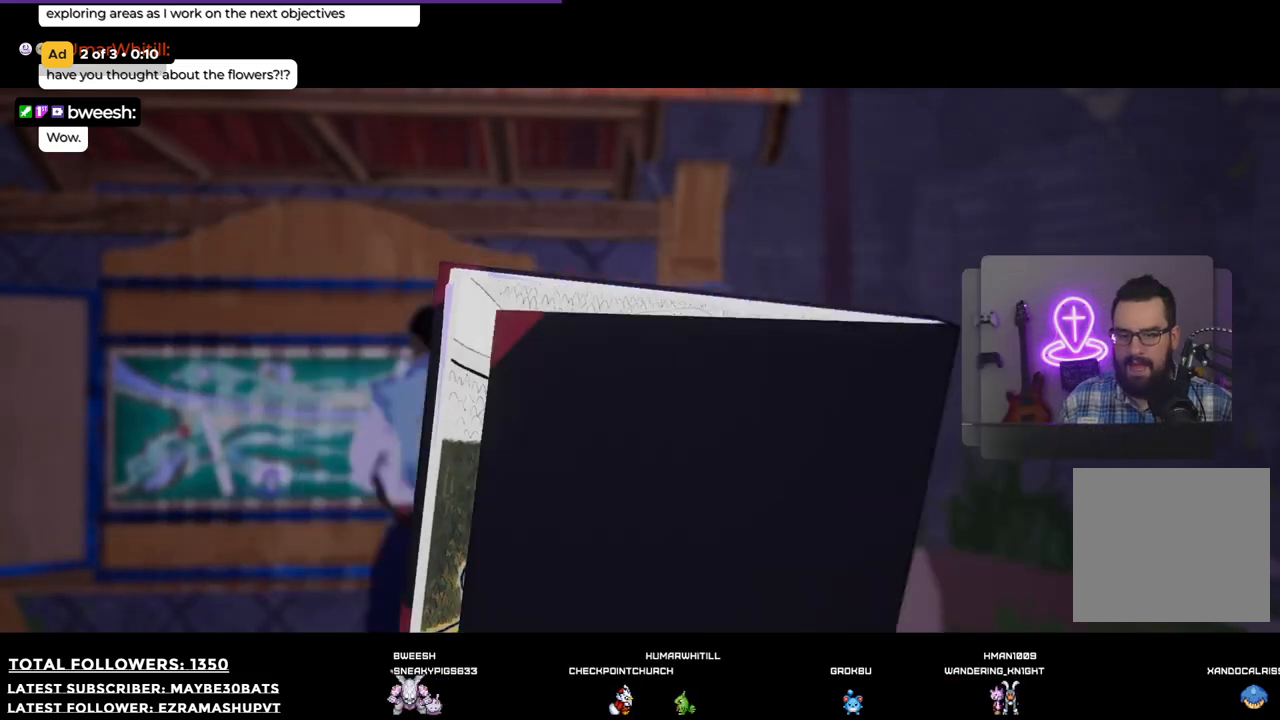
{"buttons": [], "left_stick": "center", "right_stick": "center", "events": []}
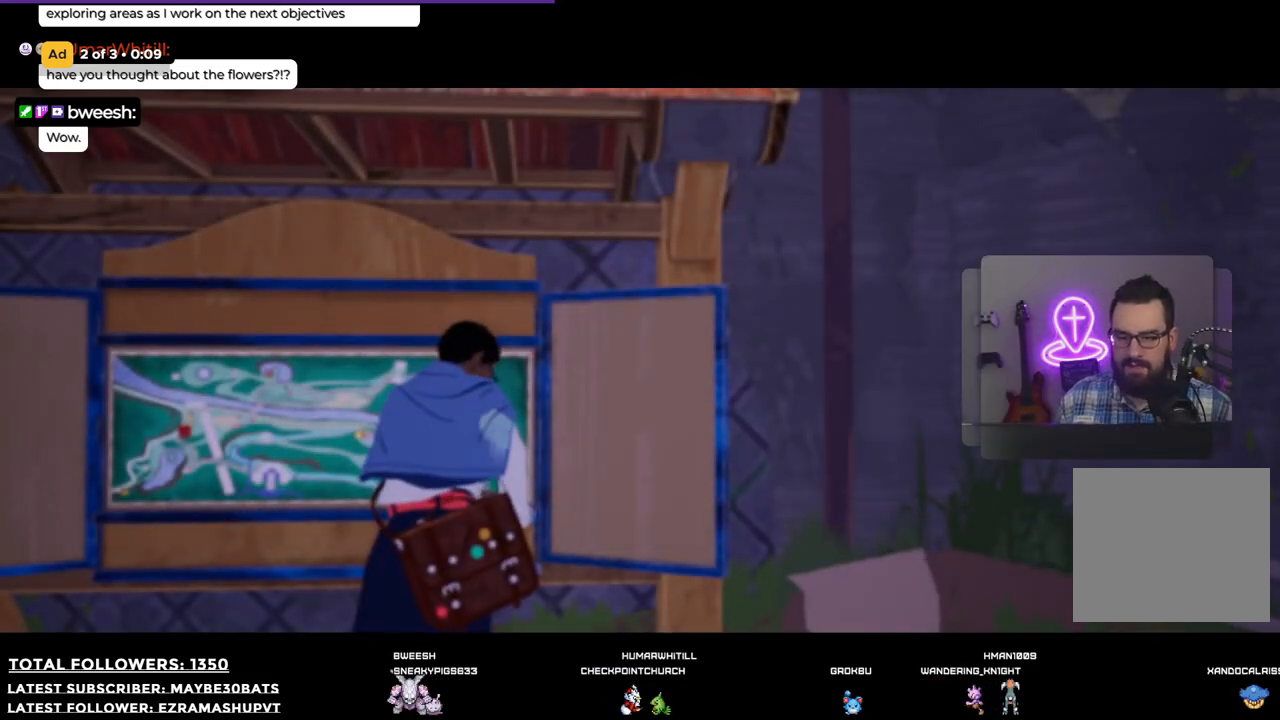
{"buttons": [], "left_stick": "center", "right_stick": "down-right", "events": [[275, "right_stick", "right"], [385, "right_stick", "down-right"]]}
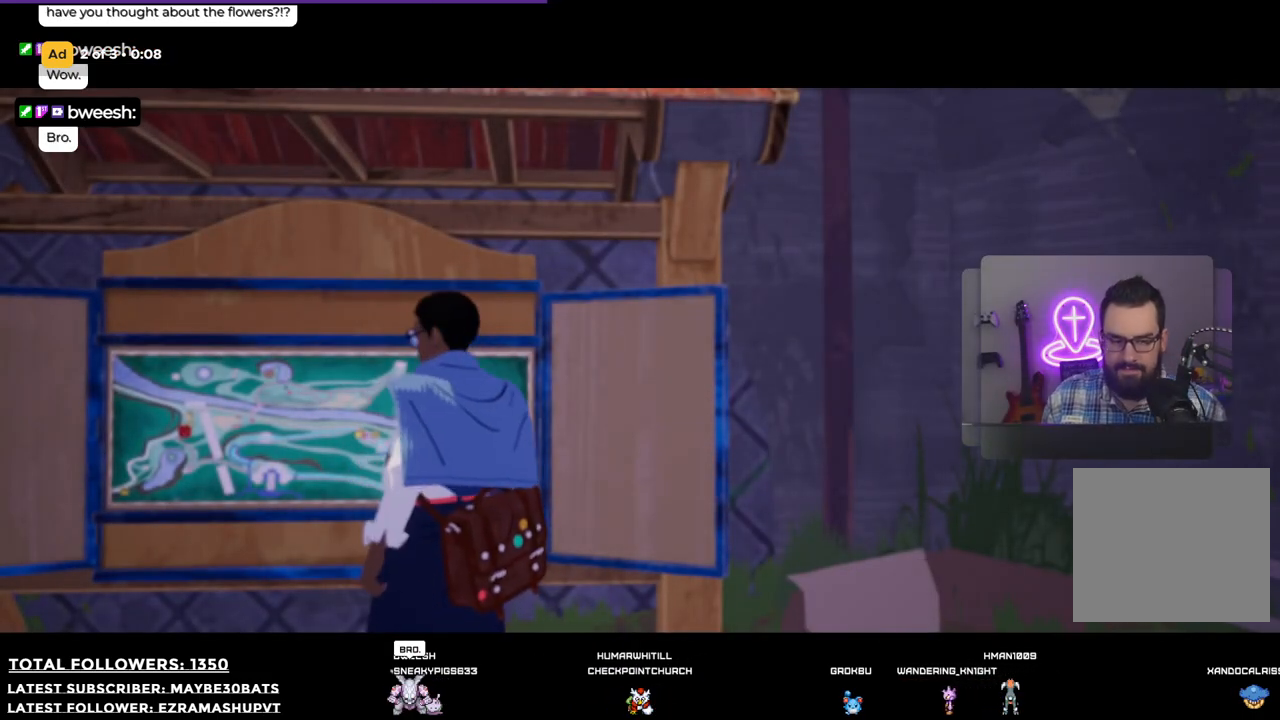
{"buttons": [], "left_stick": "down", "right_stick": "up-left", "events": [[37, "left_stick", "right"], [128, "right_stick", "down"], [330, "right_stick", "left"], [385, "left_stick", "down"], [477, "right_stick", "up-left"]]}
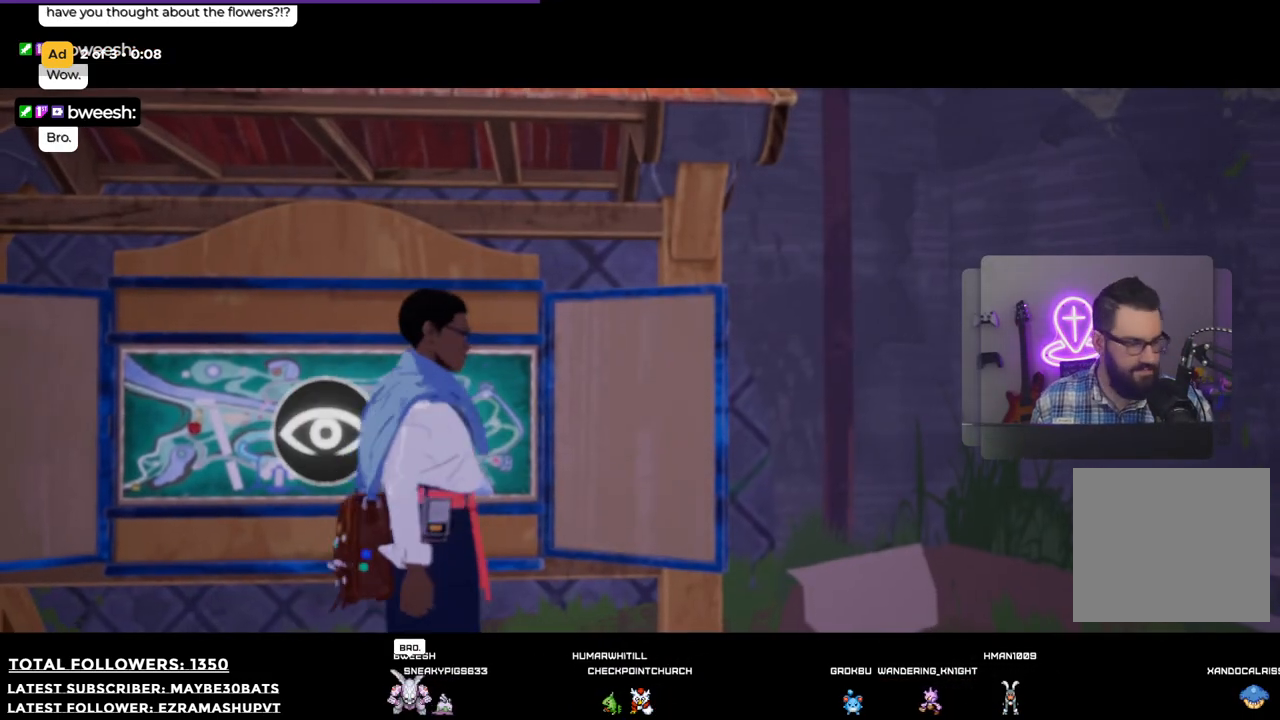
{"buttons": [], "left_stick": "center", "right_stick": "center", "events": [[55, "left_stick", "down-left"], [202, "left_stick", "center"], [238, "right_stick", "center"]]}
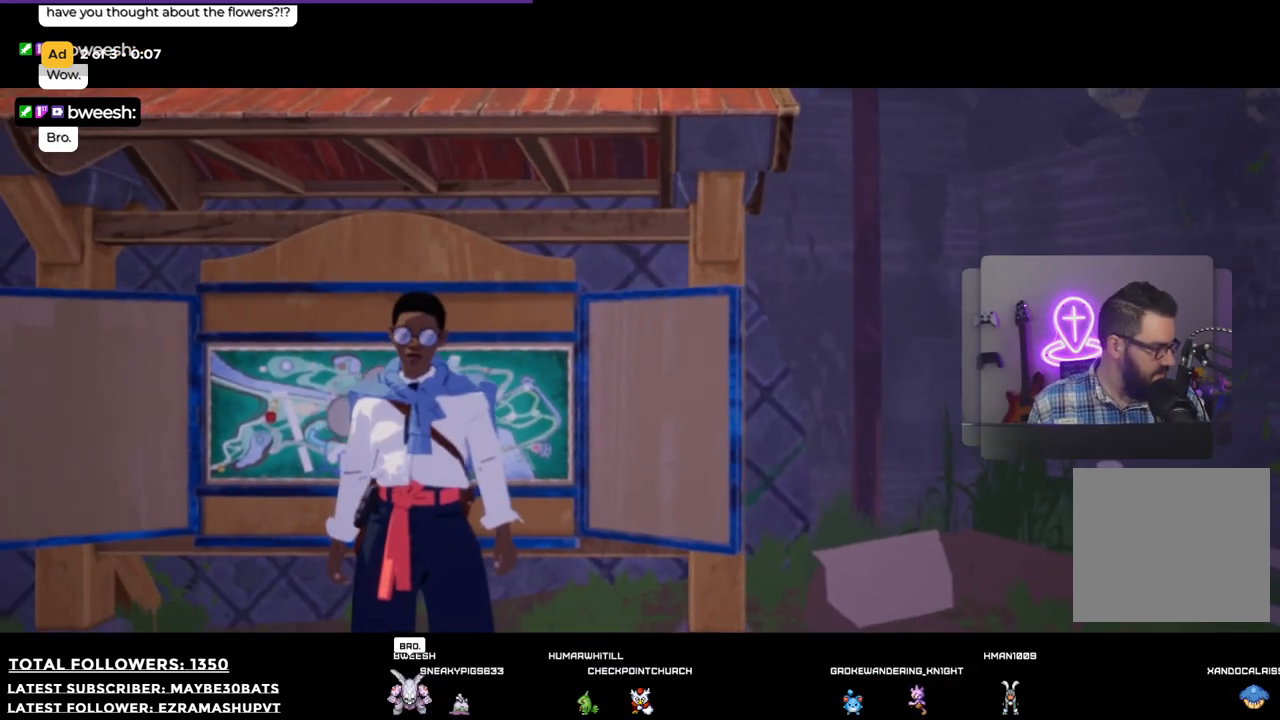
{"buttons": [], "left_stick": "down-right", "right_stick": "left", "events": [[165, "right_stick", "left"], [202, "left_stick", "down-right"]]}
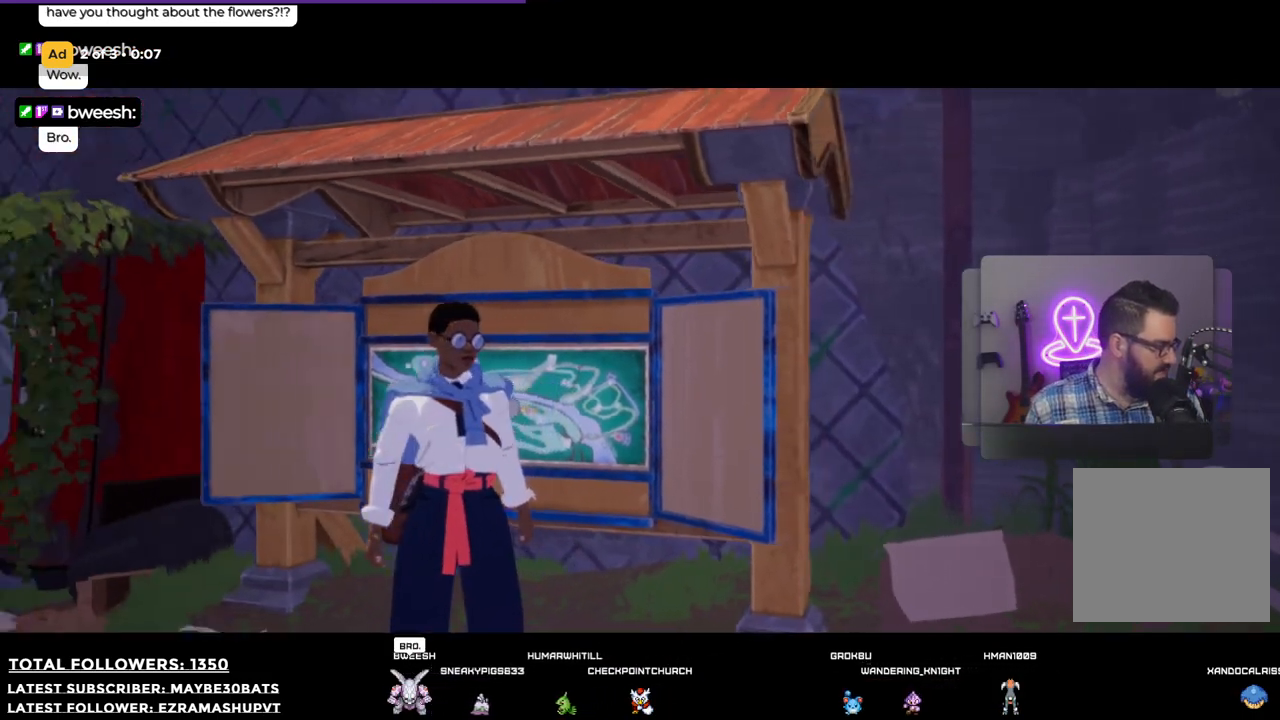
{"buttons": [], "left_stick": "center", "right_stick": "up-left", "events": [[312, "right_stick", "up-left"], [477, "left_stick", "center"]]}
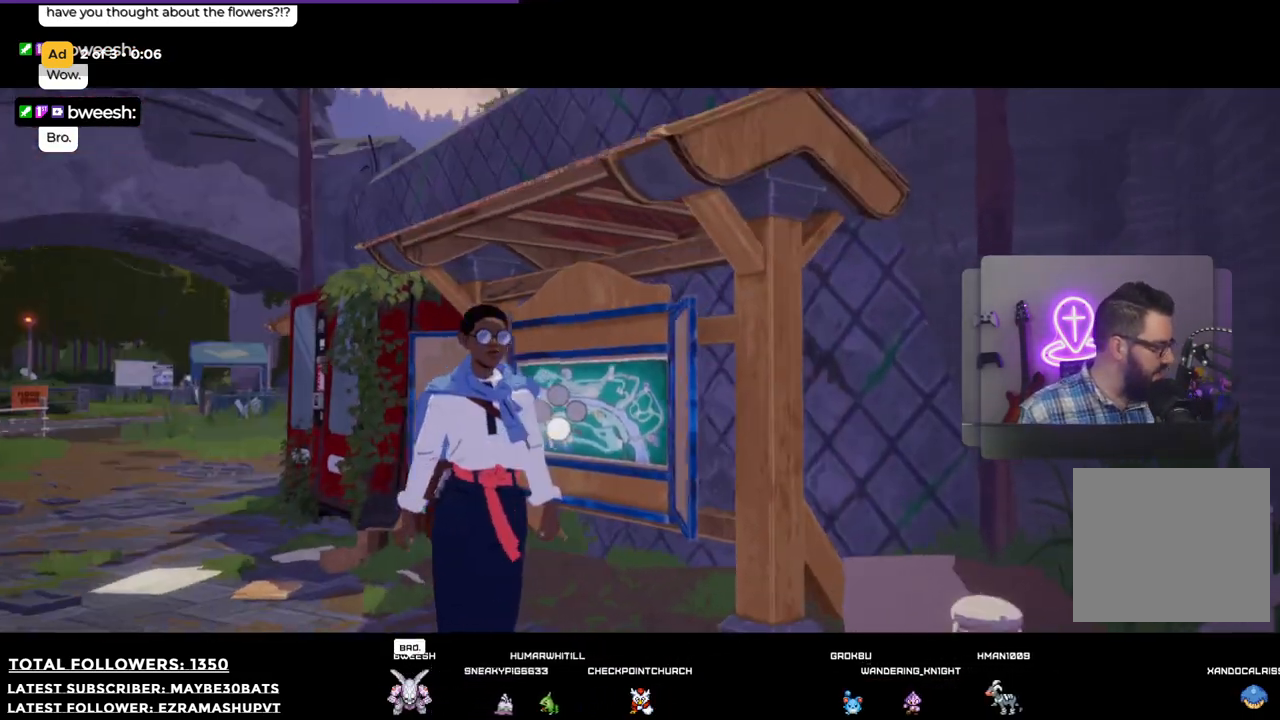
{"buttons": [], "left_stick": "center", "right_stick": "center", "events": [[92, "right_stick", "center"]]}
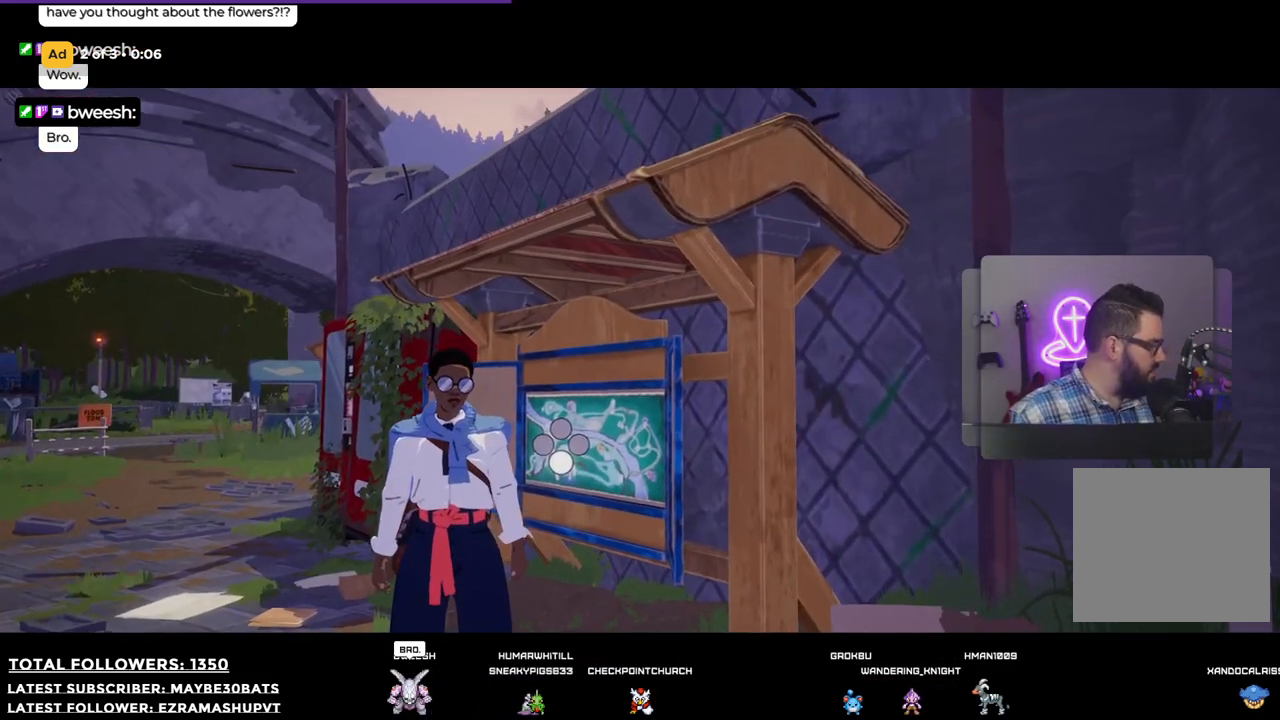
{"buttons": [], "left_stick": "left", "right_stick": "right", "events": [[312, "right_stick", "right"], [367, "left_stick", "left"]]}
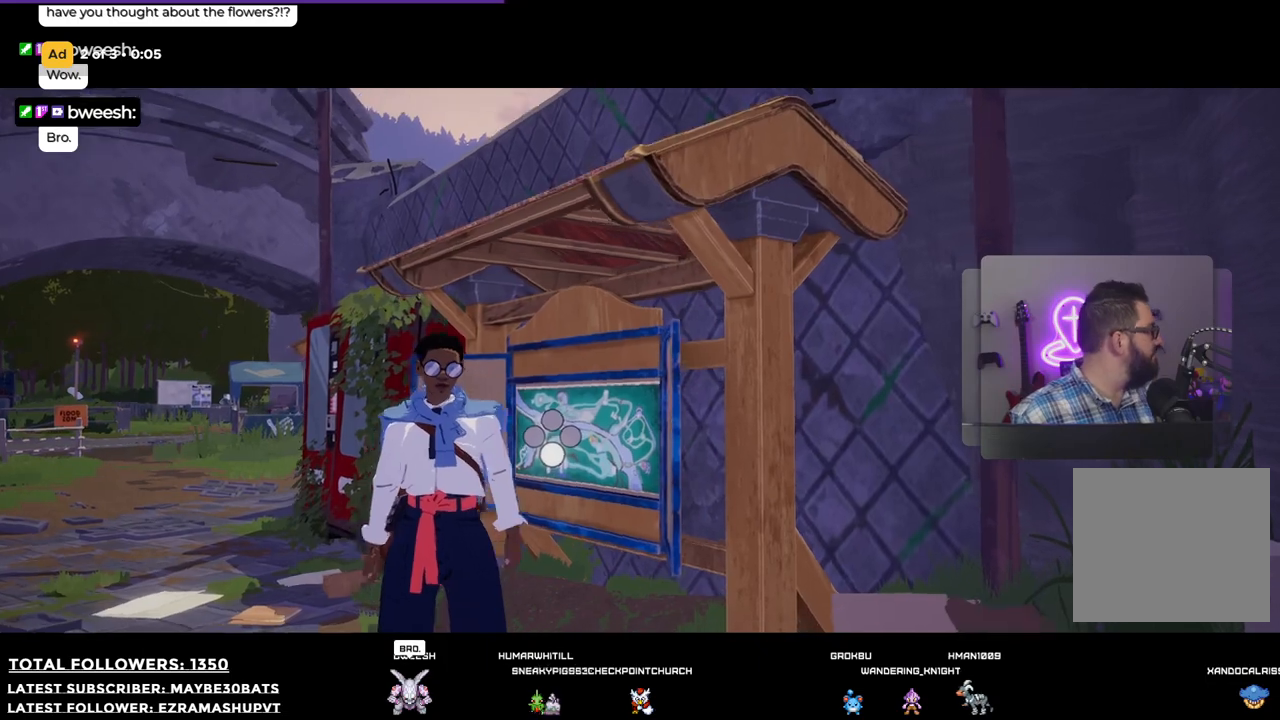
{"buttons": [], "left_stick": "down-left", "right_stick": "center", "events": [[385, "left_stick", "down-left"], [477, "right_stick", "center"]]}
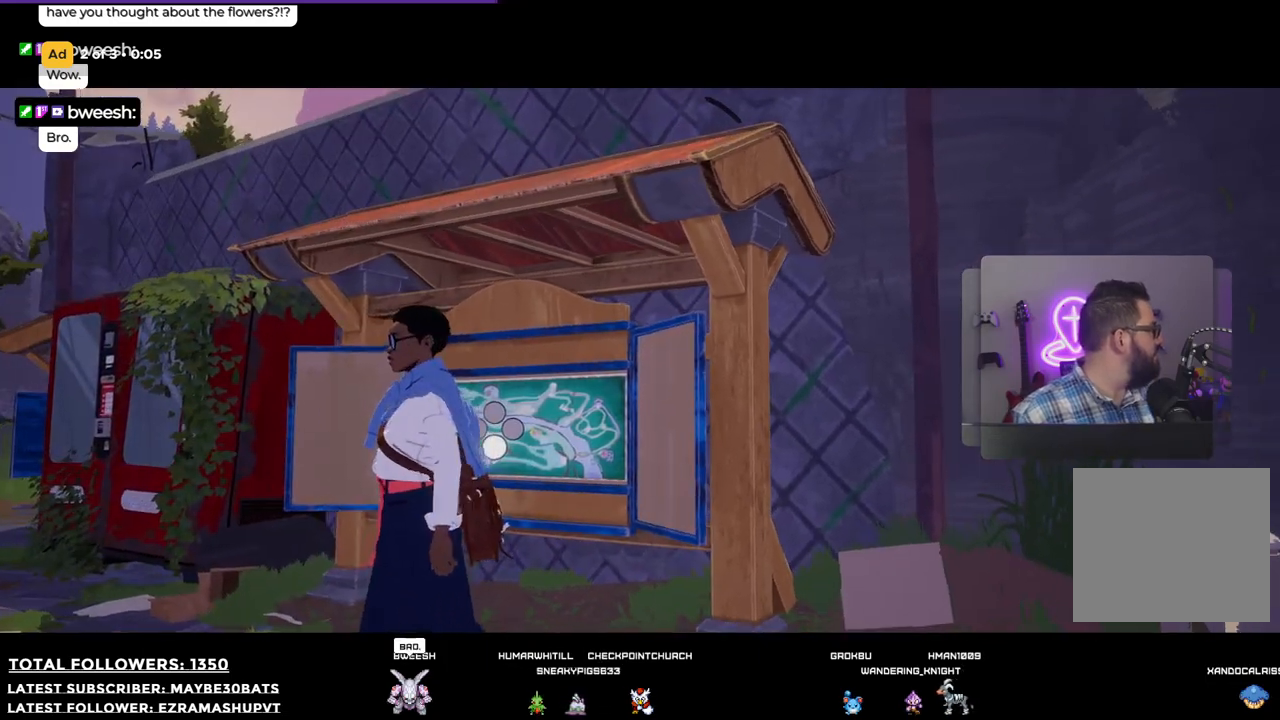
{"buttons": [], "left_stick": "down", "right_stick": "left", "events": [[110, "left_stick", "center"], [348, "right_stick", "left"], [477, "left_stick", "down"]]}
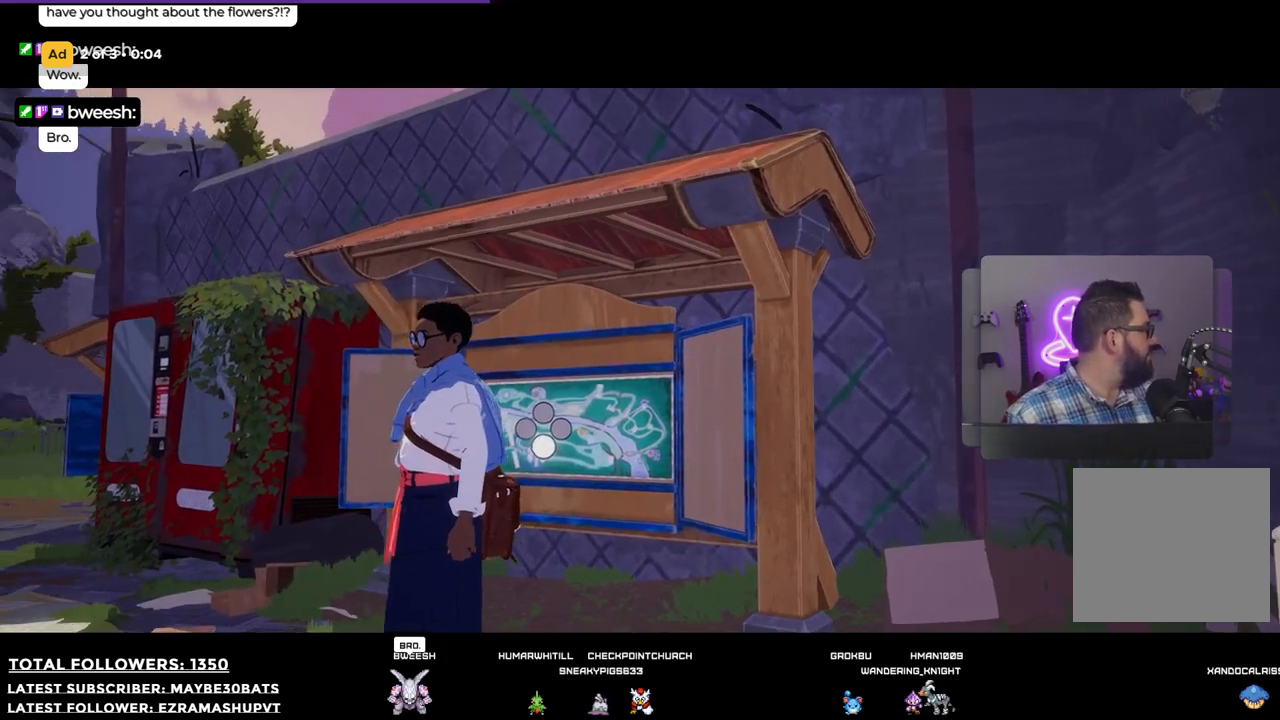
{"buttons": [], "left_stick": "left", "right_stick": "left", "events": [[73, "left_stick", "down-left"], [404, "left_stick", "left"]]}
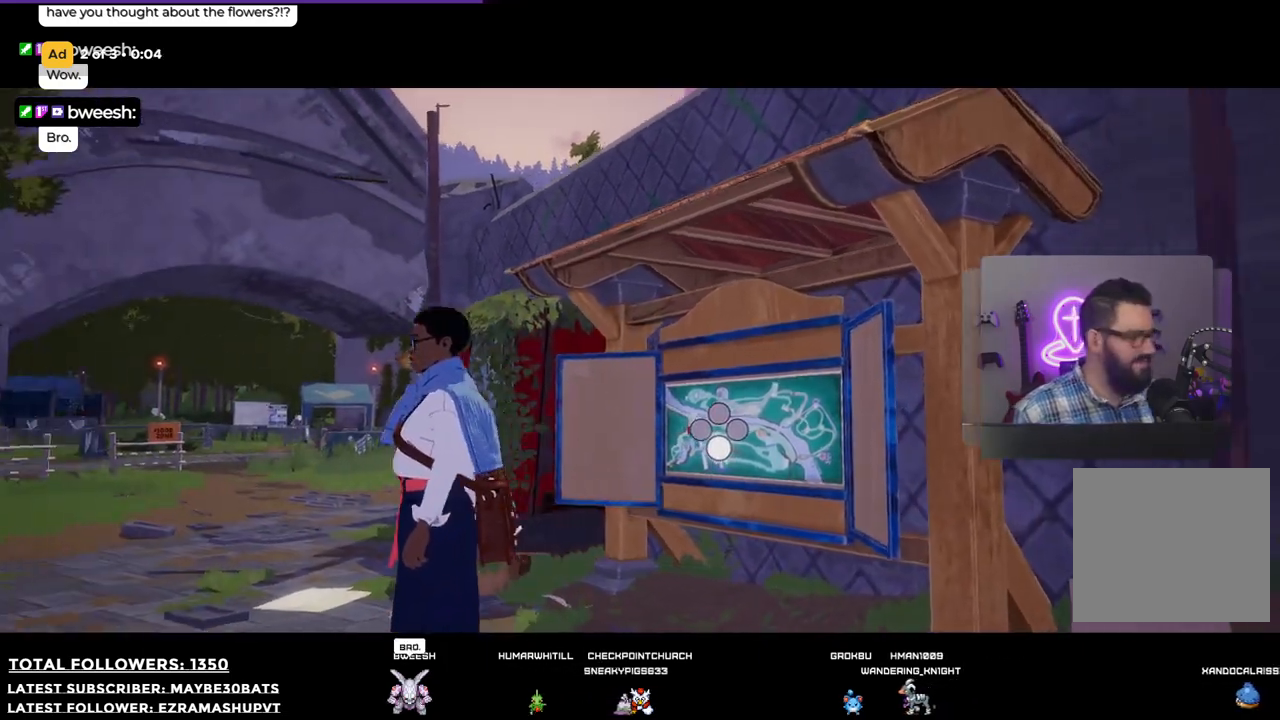
{"buttons": [], "left_stick": "up", "right_stick": "center", "events": [[330, "left_stick", "up"], [440, "right_stick", "center"]]}
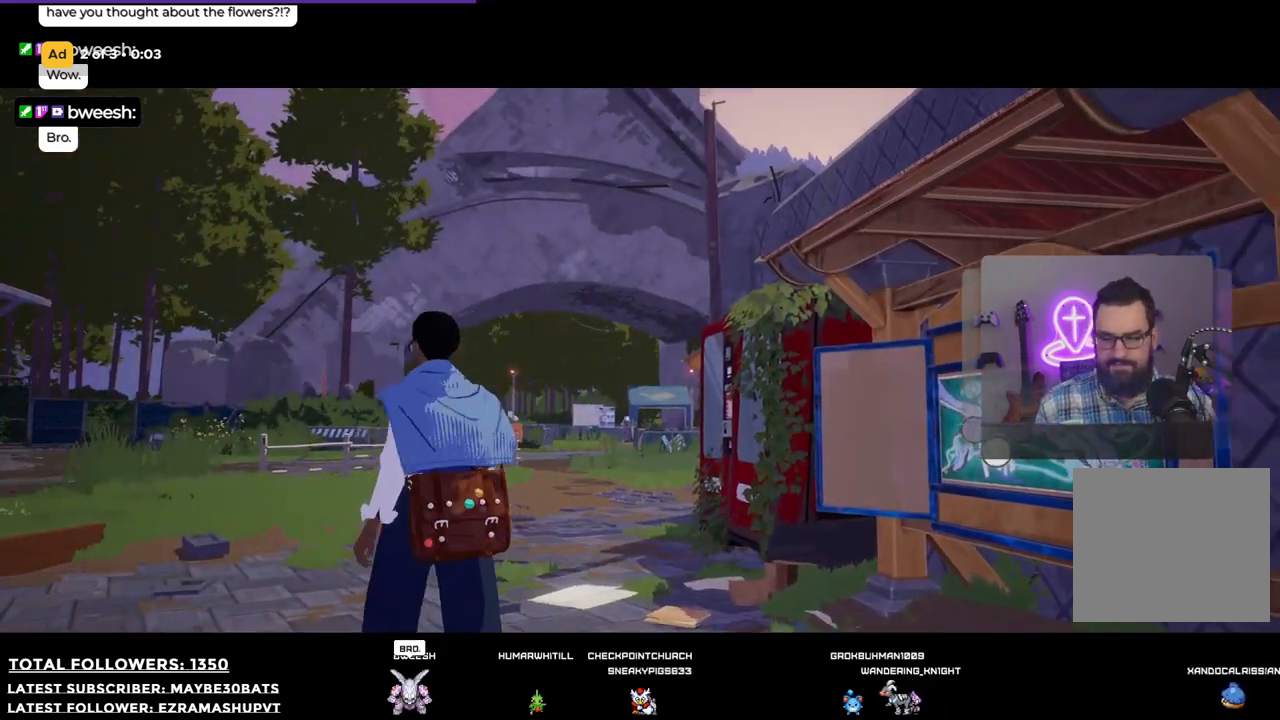
{"buttons": ["R1"], "left_stick": "up-left", "right_stick": "center", "events": [[74, "R1", "down"], [330, "left_stick", "up-left"]]}
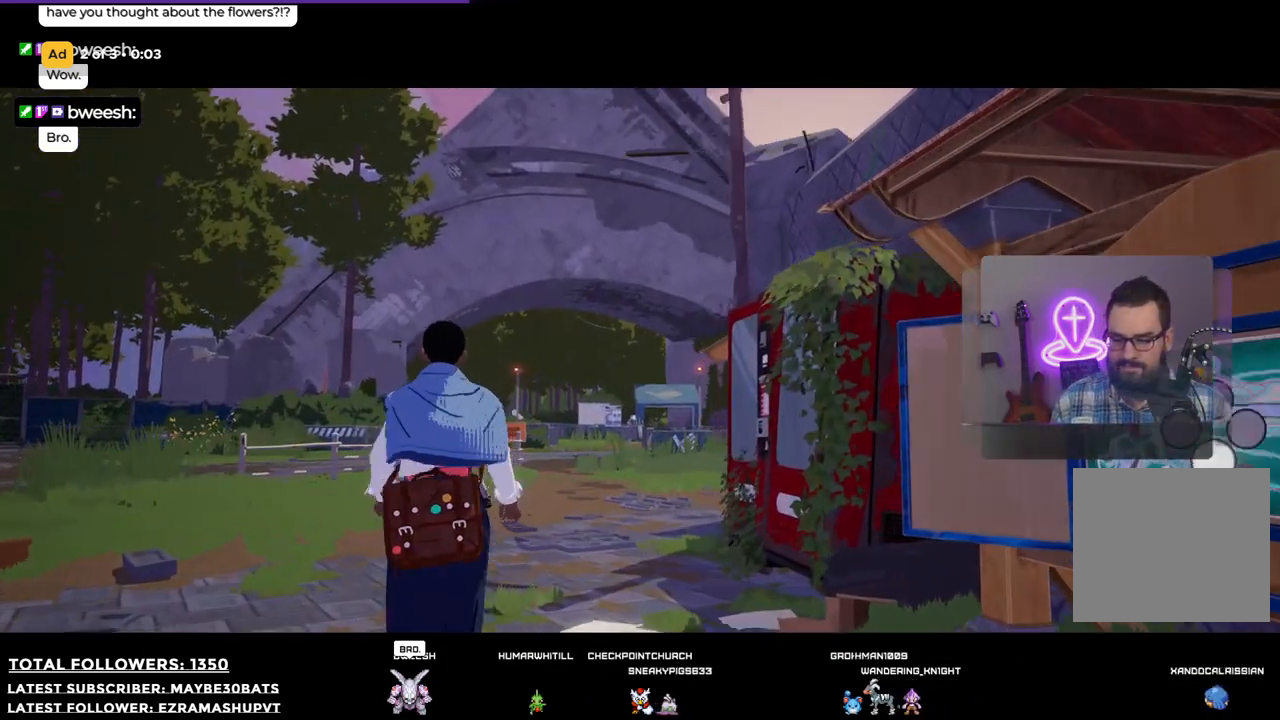
{"buttons": ["R1"], "left_stick": "left", "right_stick": "down-left", "events": [[55, "left_stick", "left"], [165, "right_stick", "down-left"]]}
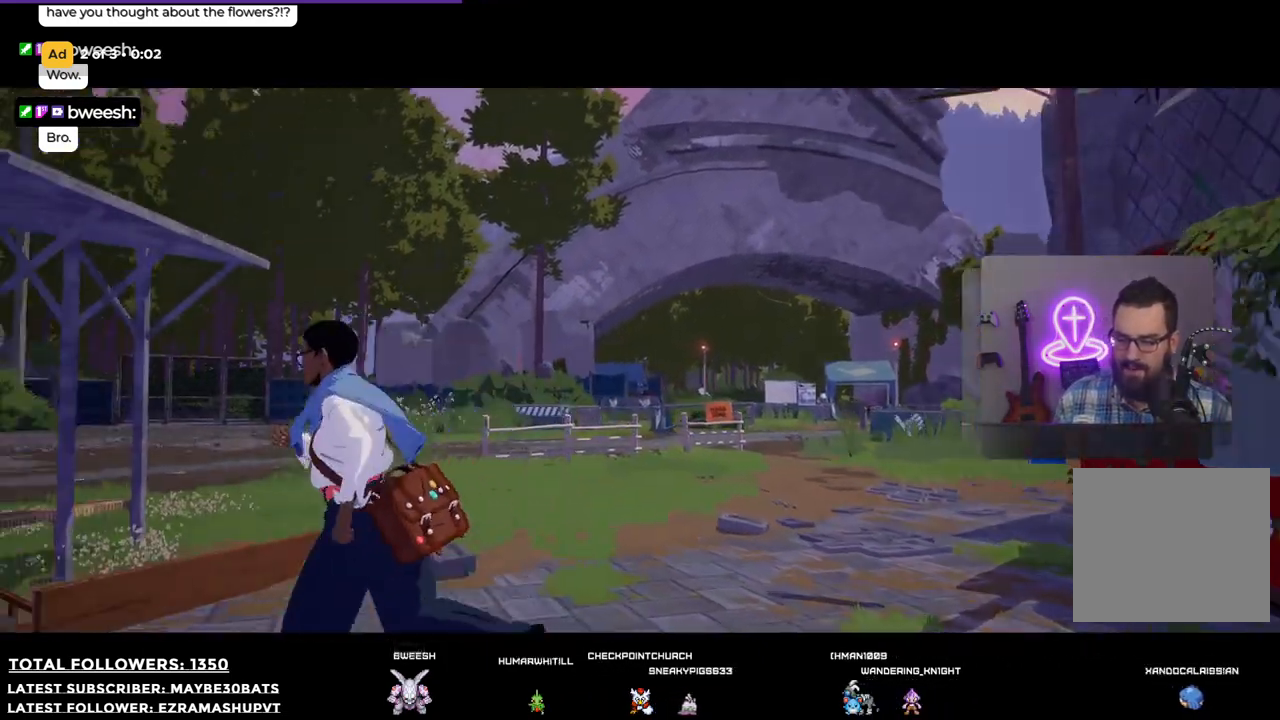
{"buttons": ["R1"], "left_stick": "up-right", "right_stick": "left", "events": [[165, "left_stick", "up"], [312, "left_stick", "up-right"], [312, "right_stick", "left"]]}
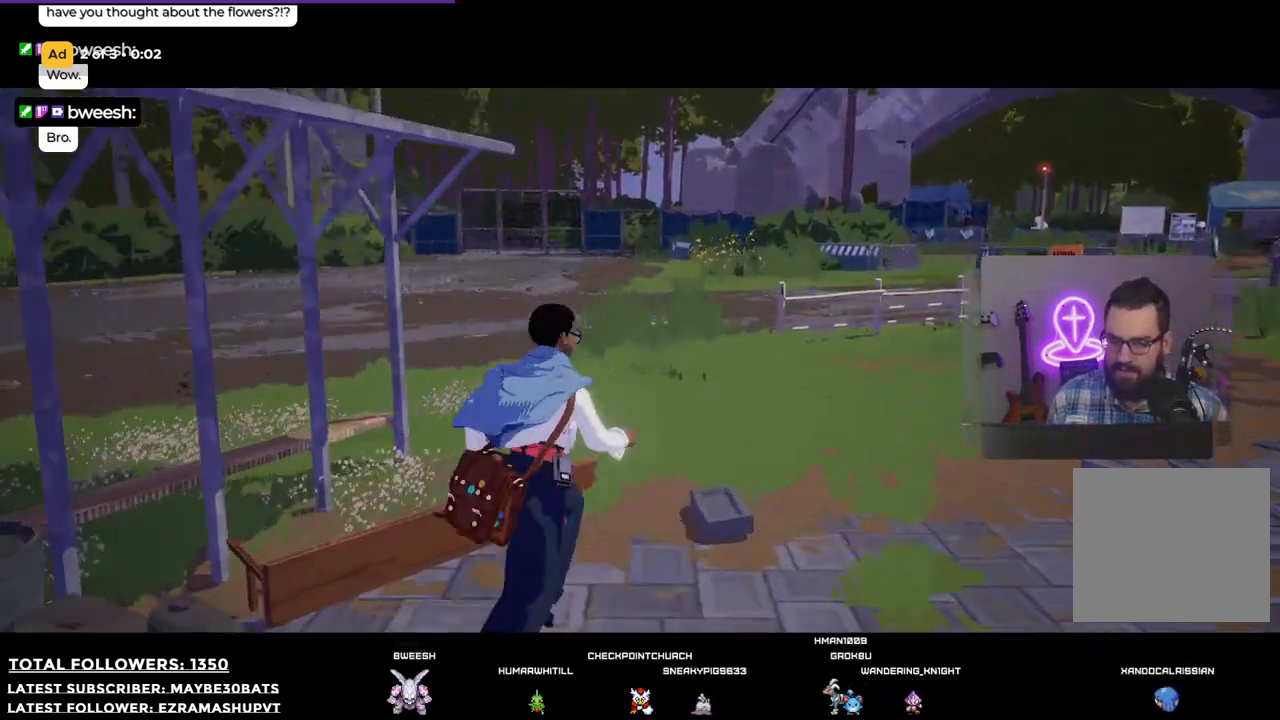
{"buttons": ["R1"], "left_stick": "up-right", "right_stick": "right", "events": [[110, "right_stick", "right"]]}
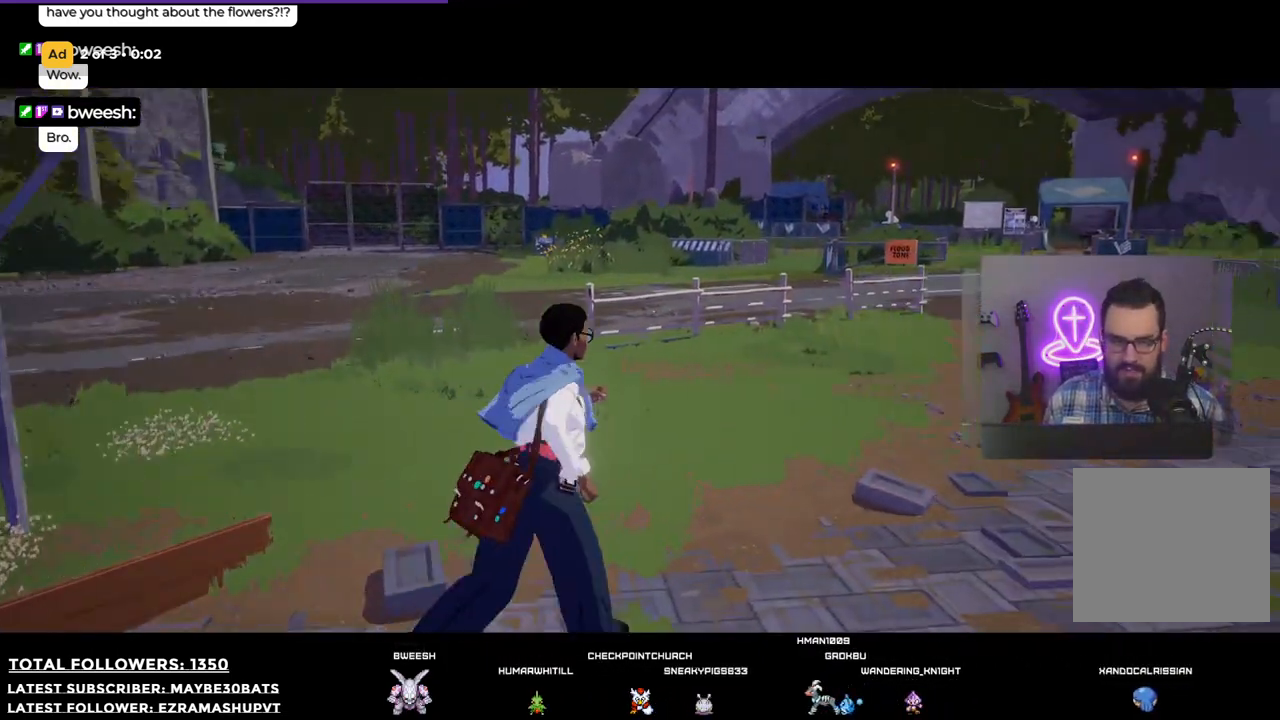
{"buttons": ["R1"], "left_stick": "up", "right_stick": "right", "events": [[312, "left_stick", "up"]]}
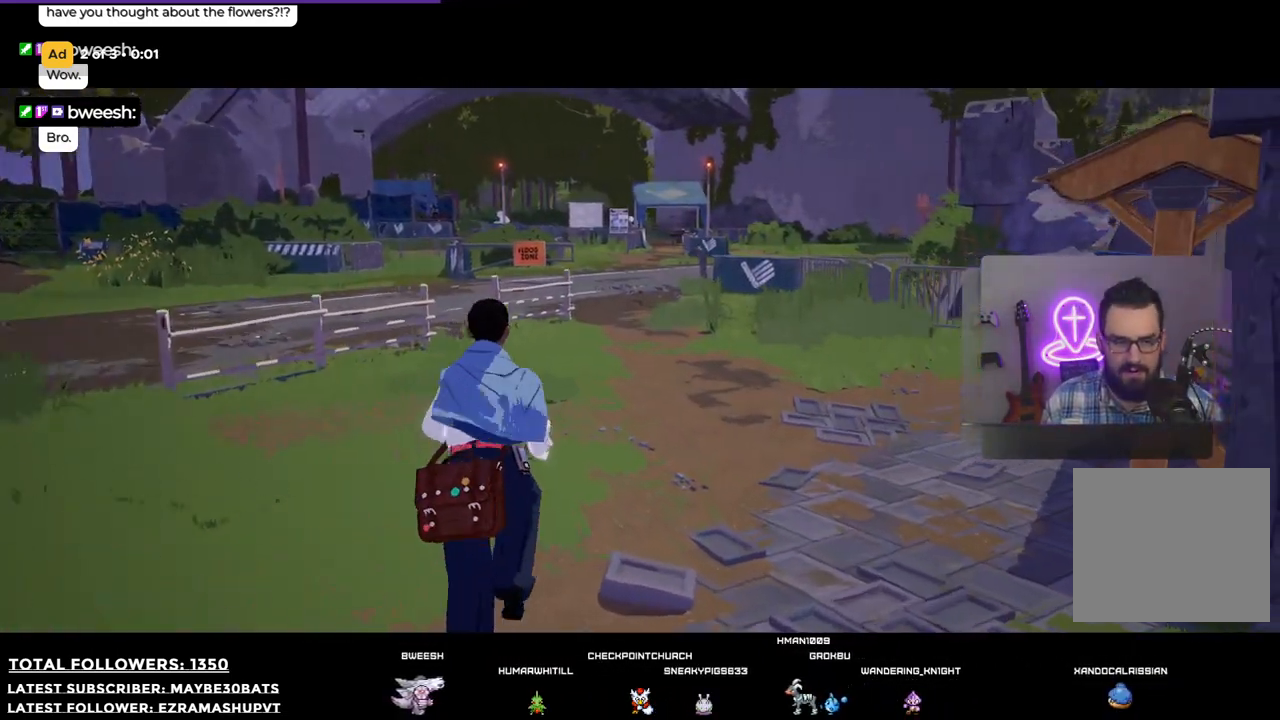
{"buttons": ["R1"], "left_stick": "up", "right_stick": "right", "events": []}
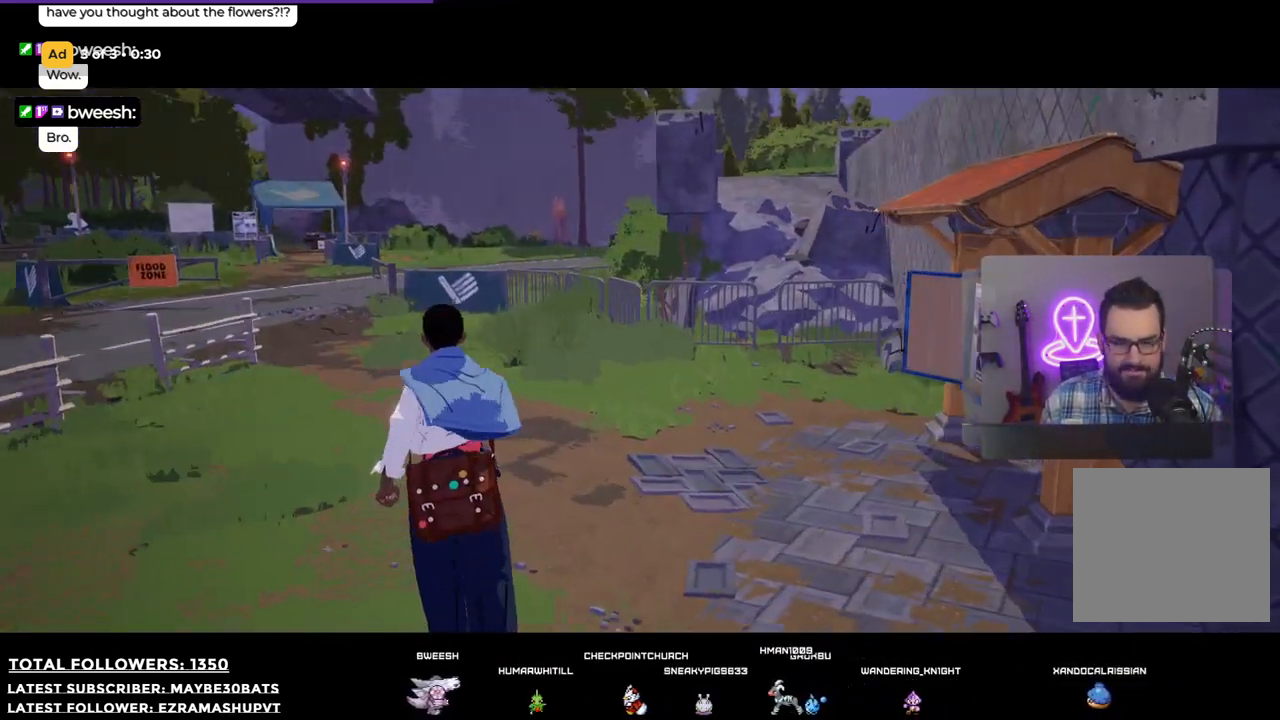
{"buttons": [], "left_stick": "up-left", "right_stick": "center", "events": [[275, "R1", "up"], [312, "left_stick", "up-left"], [312, "right_stick", "center"]]}
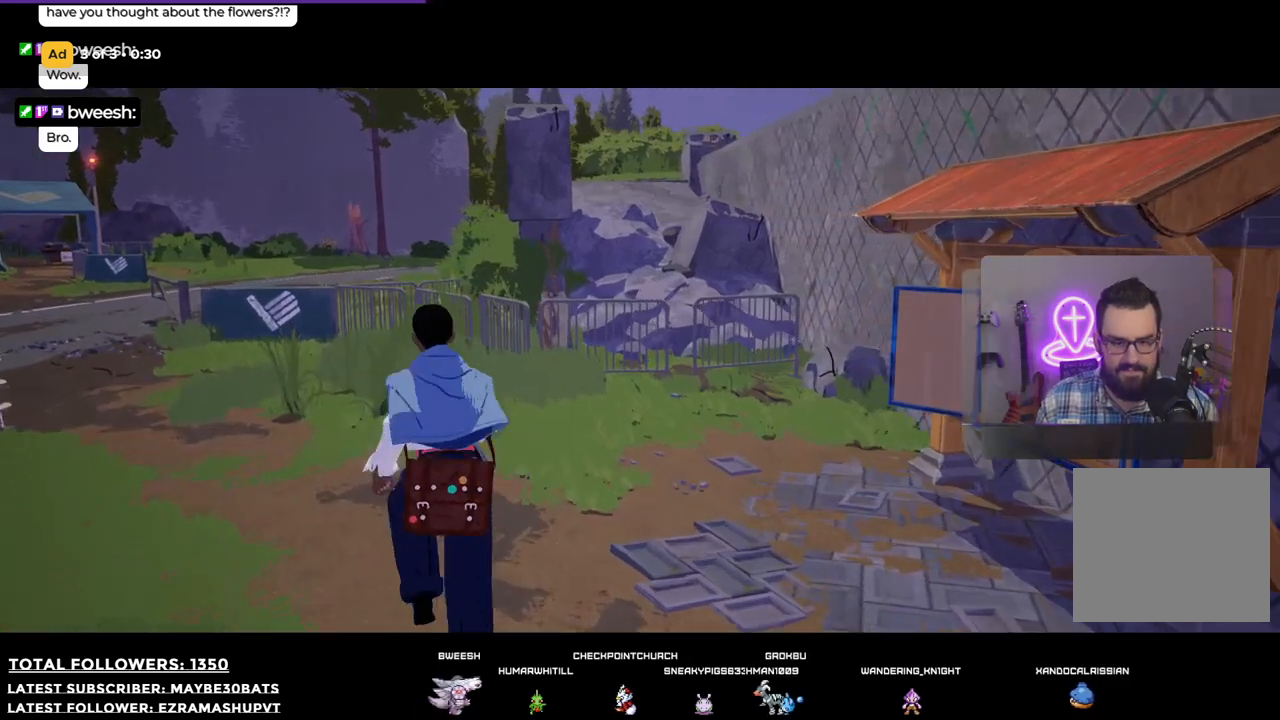
{"buttons": [], "left_stick": "right", "right_stick": "right", "events": [[110, "right_stick", "right"], [202, "left_stick", "up-right"], [312, "left_stick", "right"]]}
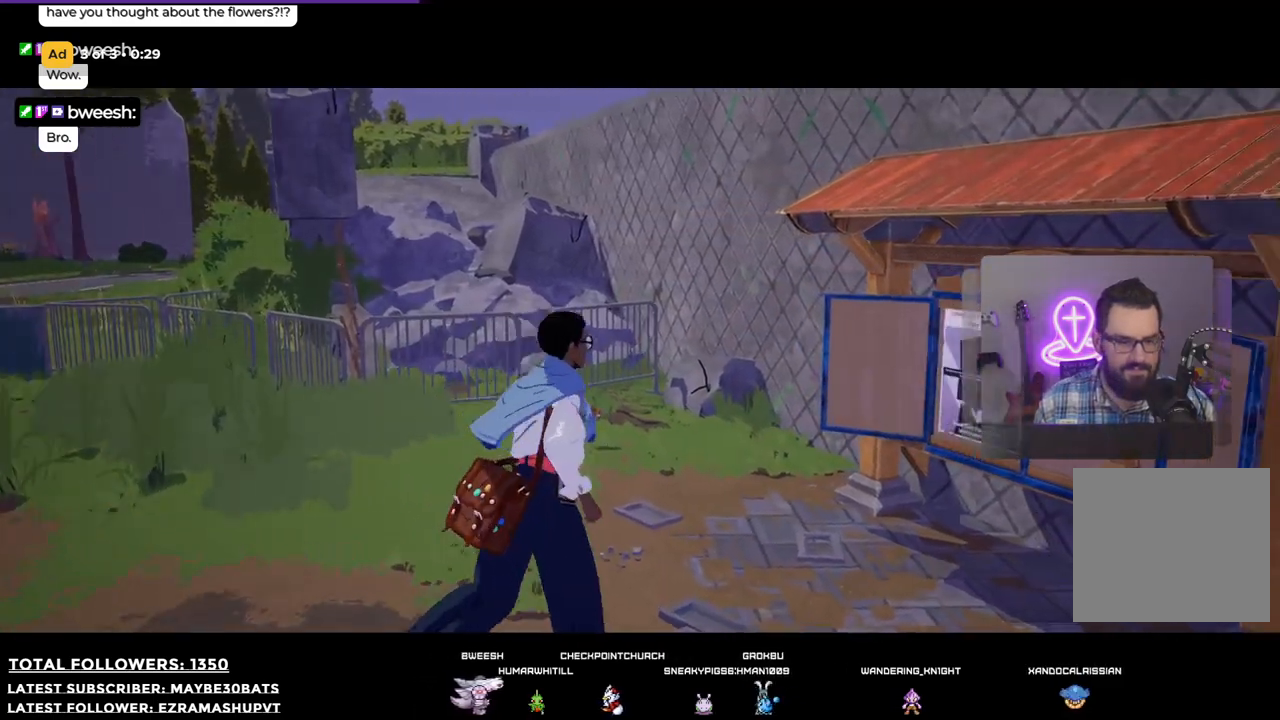
{"buttons": [], "left_stick": "up", "right_stick": "center", "events": [[275, "left_stick", "up"], [349, "right_stick", "center"]]}
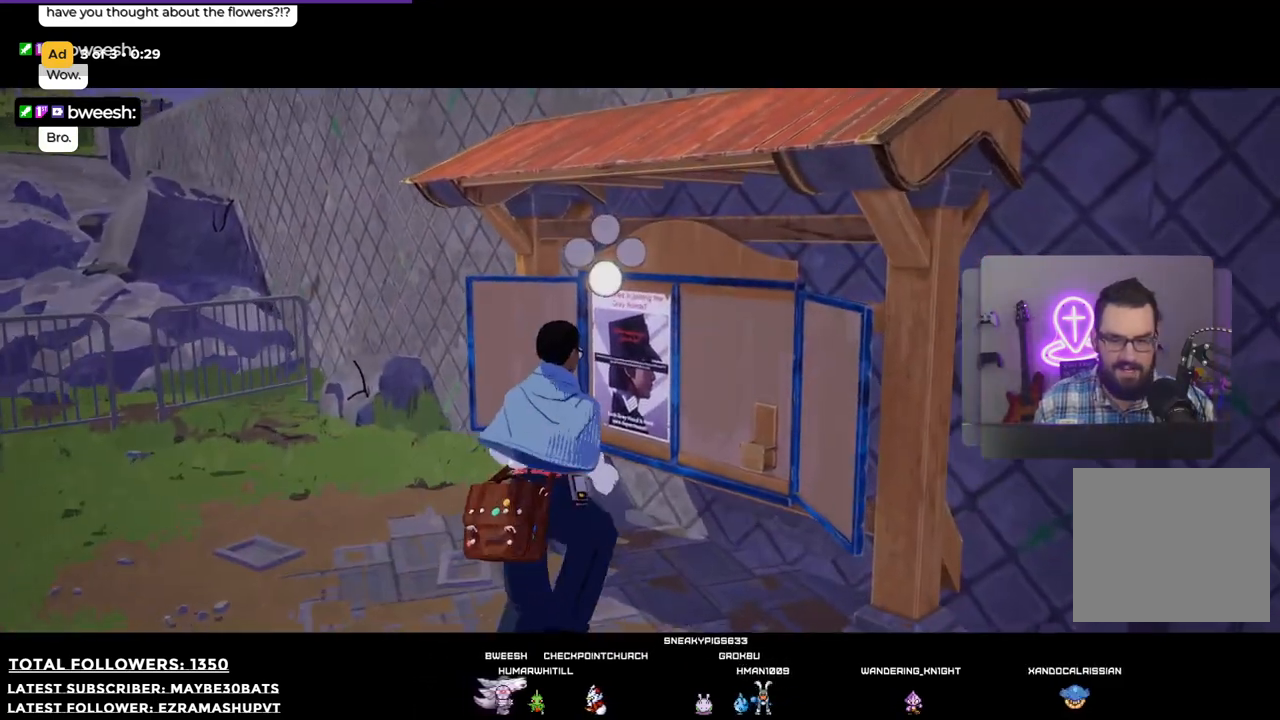
{"buttons": [], "left_stick": "center", "right_stick": "center", "events": [[18, "left_stick", "center"], [73, "A", "down"], [128, "A", "up"]]}